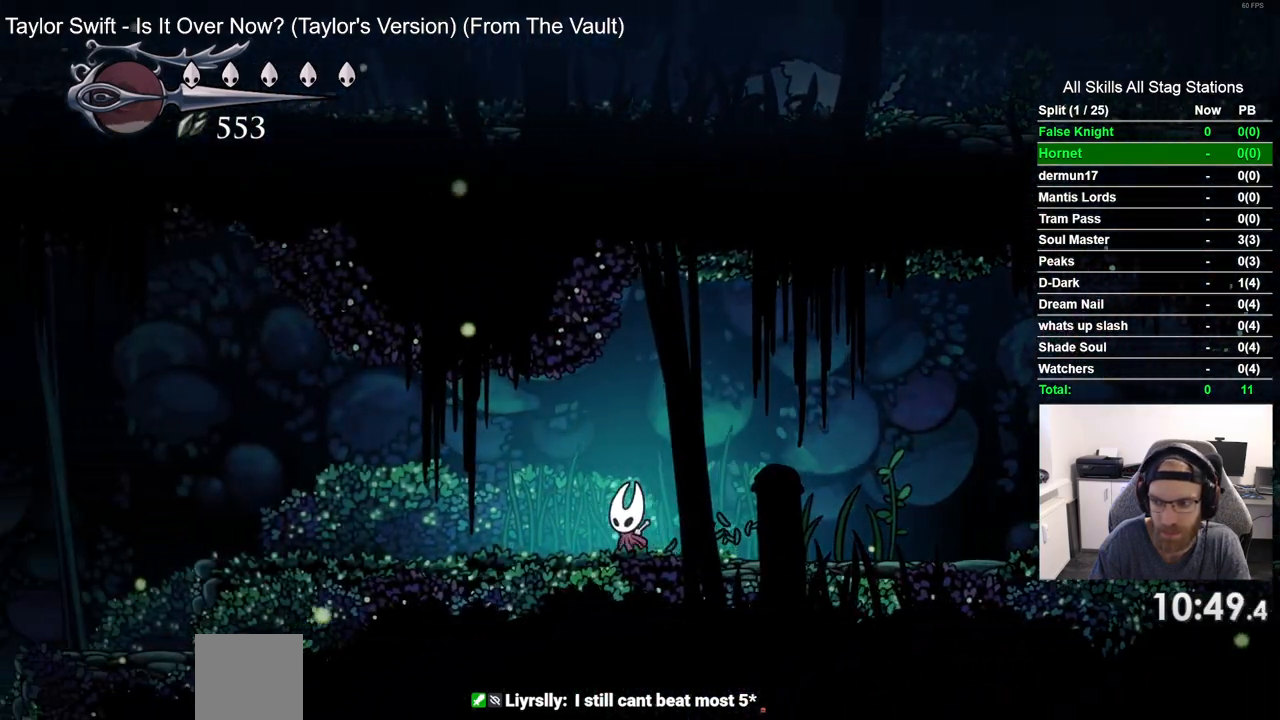
Gameplay with a controller (PlayStation layout); each line is a JSON object with the inputs held at the frame after it. "events" lists button and stick changes between this image and that frame as [ms after this image, input, new state], when the widget could be followed in between.
{"buttons": ["DPAD_LEFT"], "left_stick": "center", "right_stick": "center", "events": []}
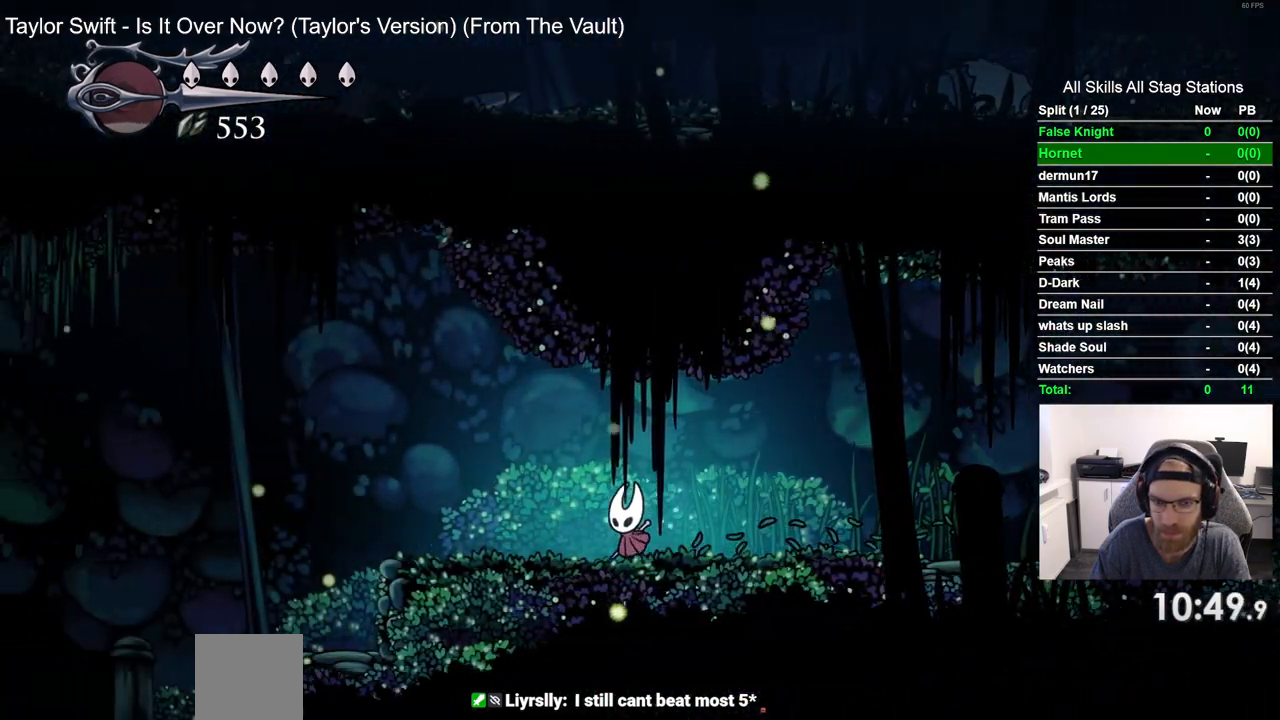
{"buttons": ["DPAD_LEFT"], "left_stick": "center", "right_stick": "center", "events": []}
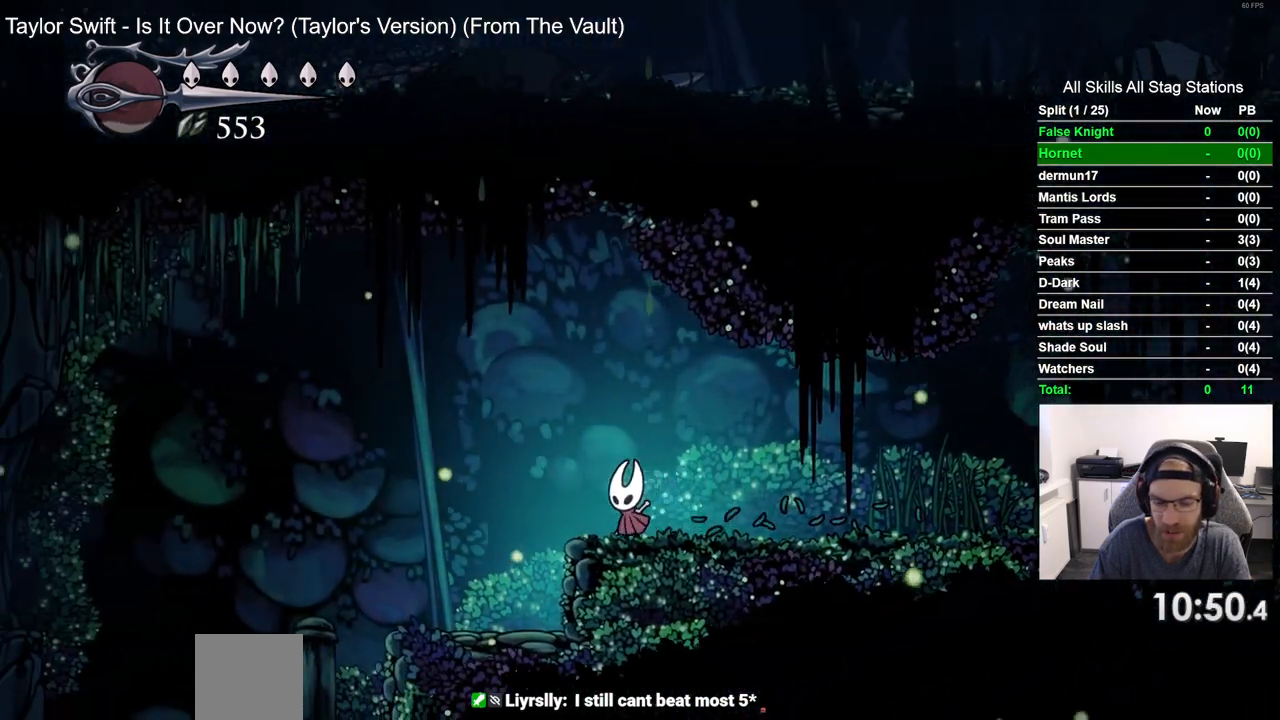
{"buttons": ["DPAD_LEFT"], "left_stick": "center", "right_stick": "center", "events": []}
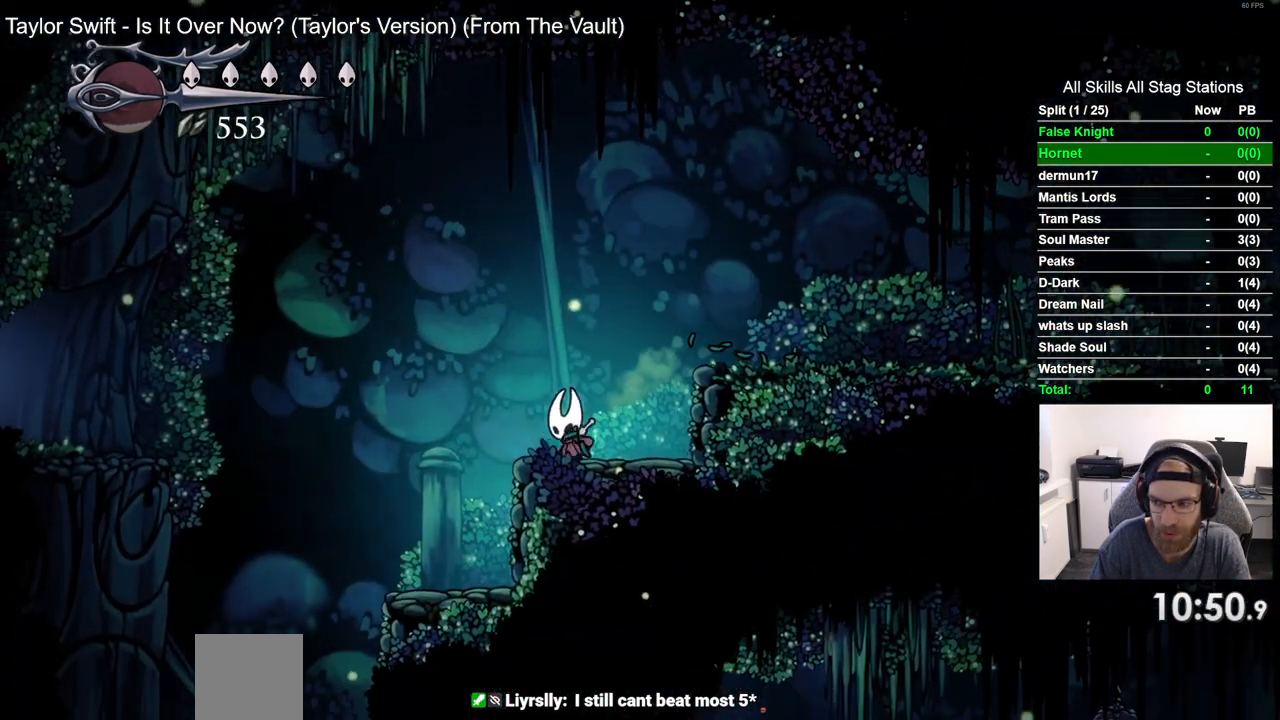
{"buttons": ["DPAD_LEFT"], "left_stick": "center", "right_stick": "center", "events": []}
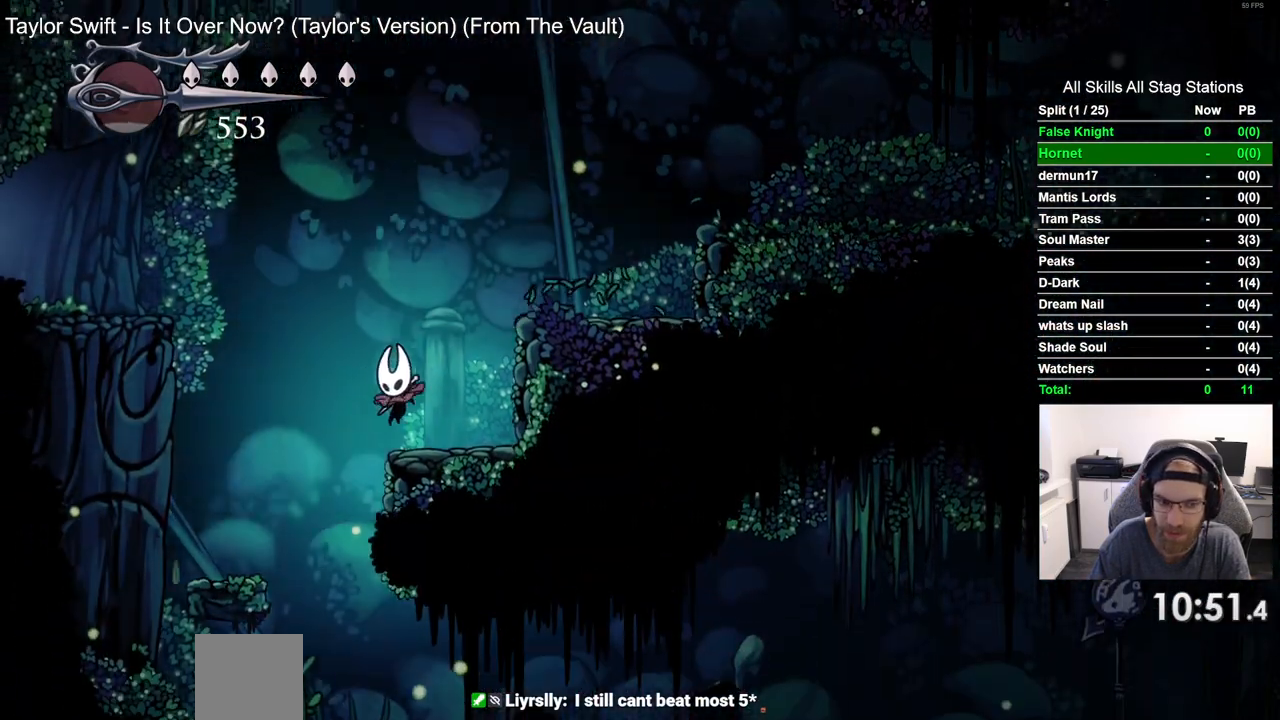
{"buttons": ["DPAD_RIGHT"], "left_stick": "center", "right_stick": "center", "events": [[100, "DPAD_LEFT", "up"], [100, "DPAD_UP", "down"], [167, "DPAD_UP", "up"], [233, "DPAD_RIGHT", "down"]]}
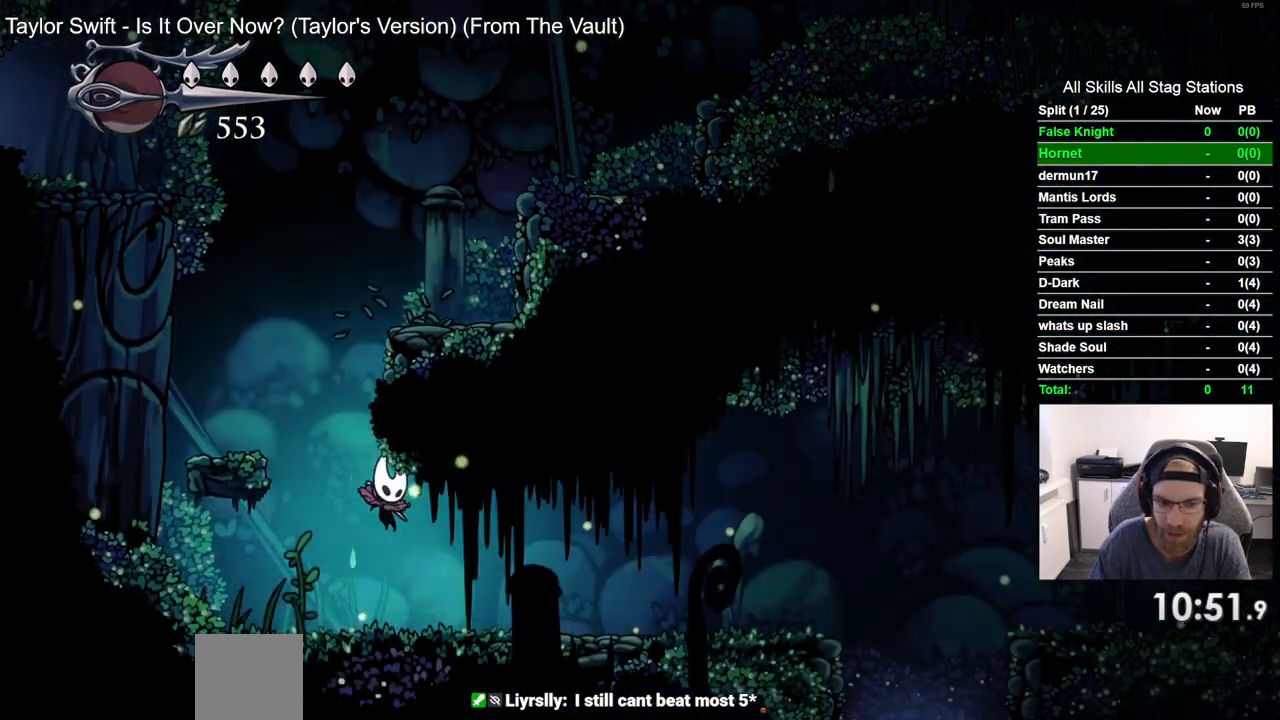
{"buttons": ["DPAD_RIGHT"], "left_stick": "center", "right_stick": "center", "events": [[350, "SQUARE", "down"], [500, "SQUARE", "up"]]}
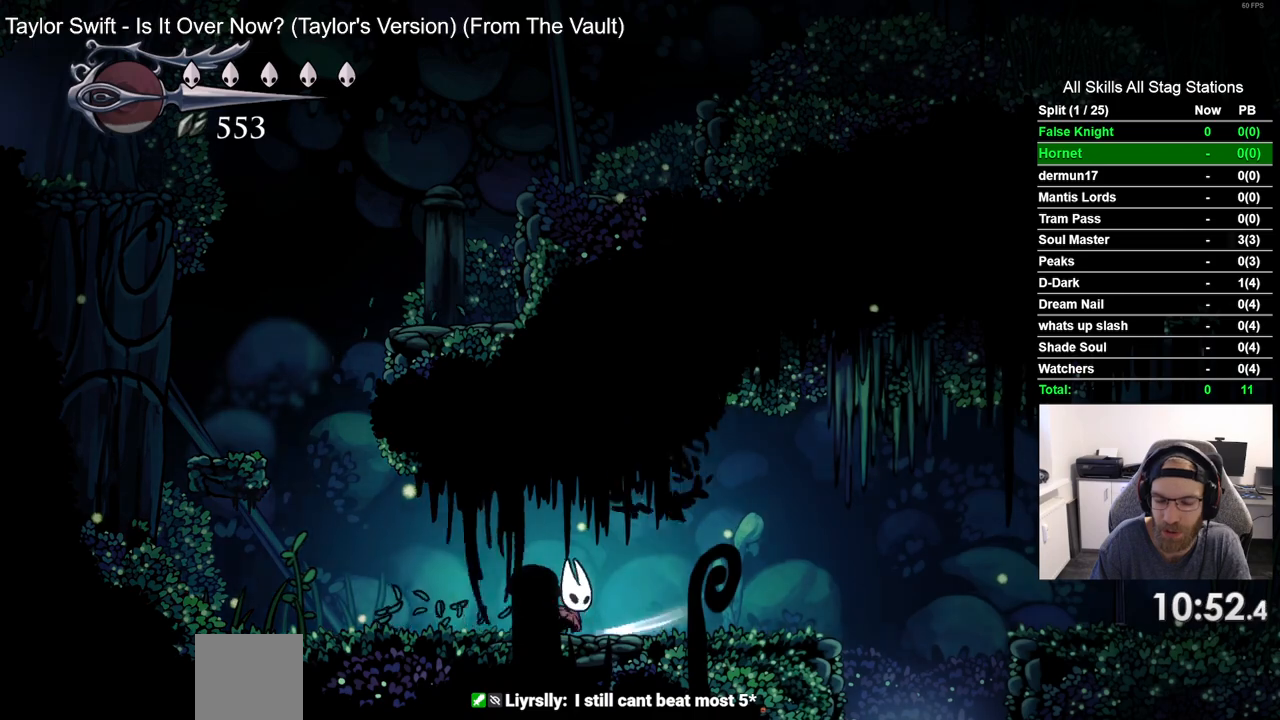
{"buttons": ["DPAD_RIGHT"], "left_stick": "center", "right_stick": "center", "events": [[267, "SQUARE", "down"], [433, "SQUARE", "up"]]}
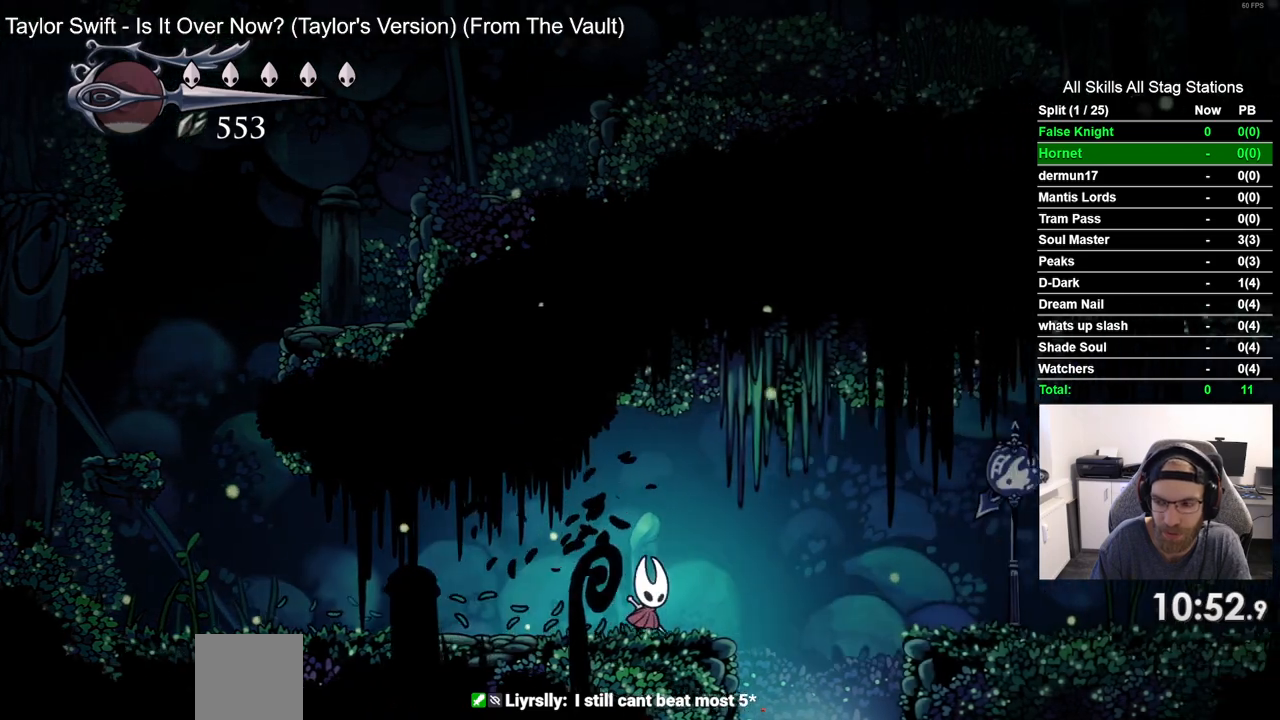
{"buttons": [], "left_stick": "center", "right_stick": "center", "events": [[383, "DPAD_RIGHT", "up"]]}
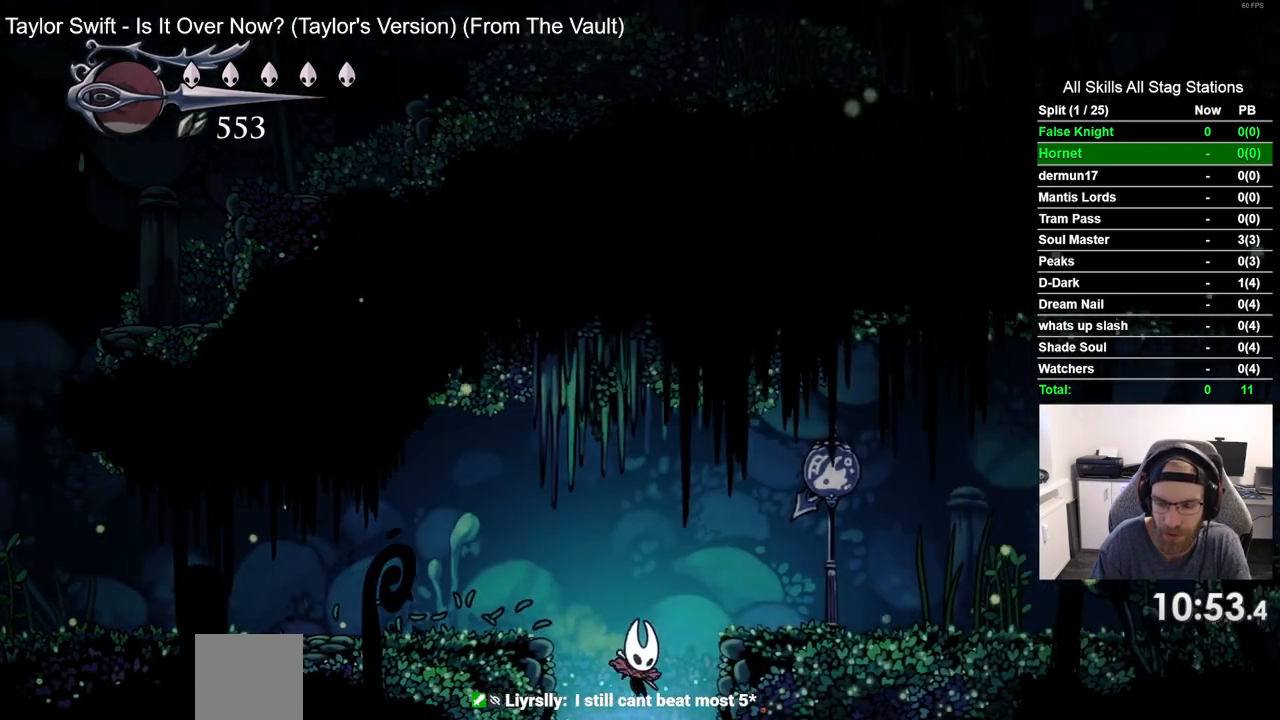
{"buttons": [], "left_stick": "center", "right_stick": "center", "events": []}
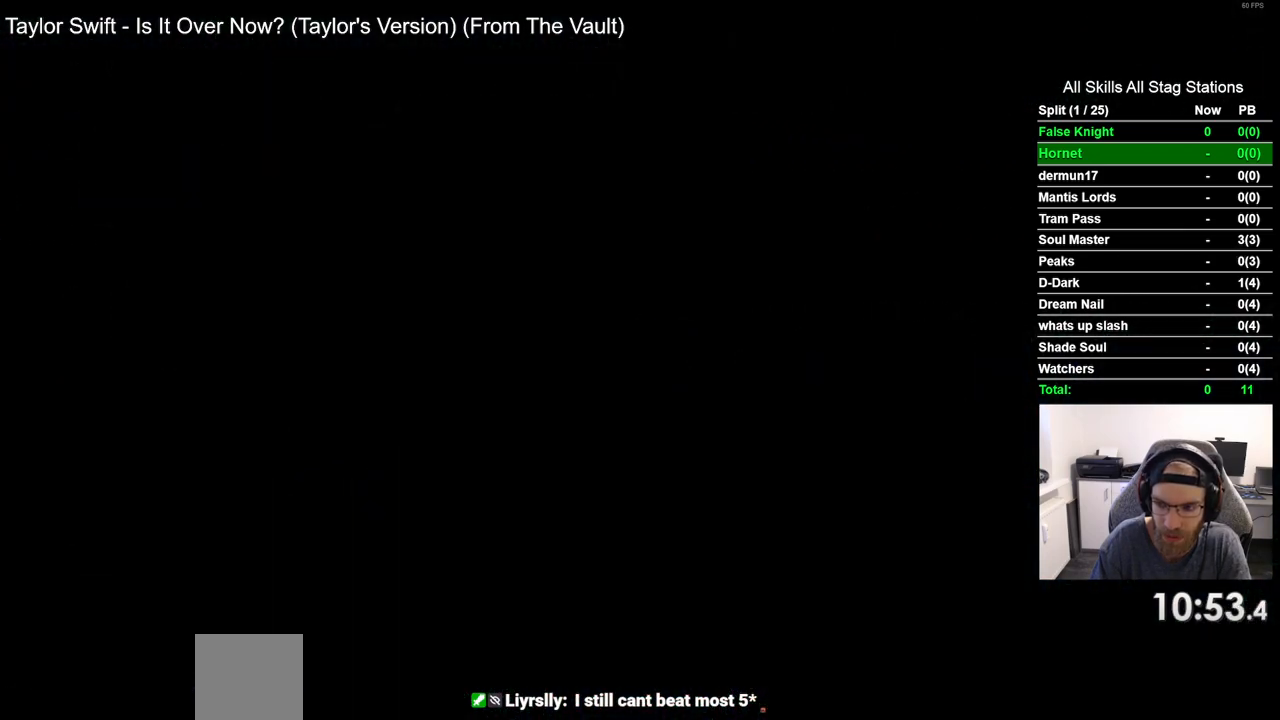
{"buttons": [], "left_stick": "center", "right_stick": "center", "events": []}
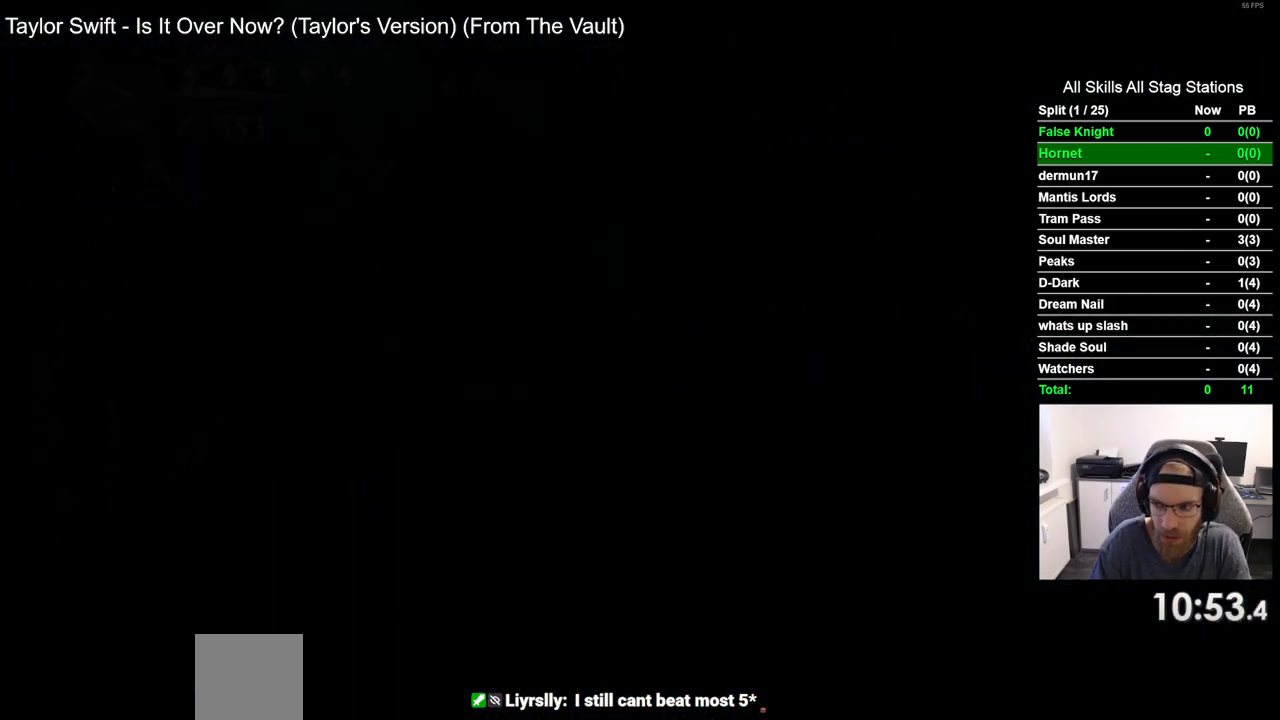
{"buttons": [], "left_stick": "center", "right_stick": "center", "events": []}
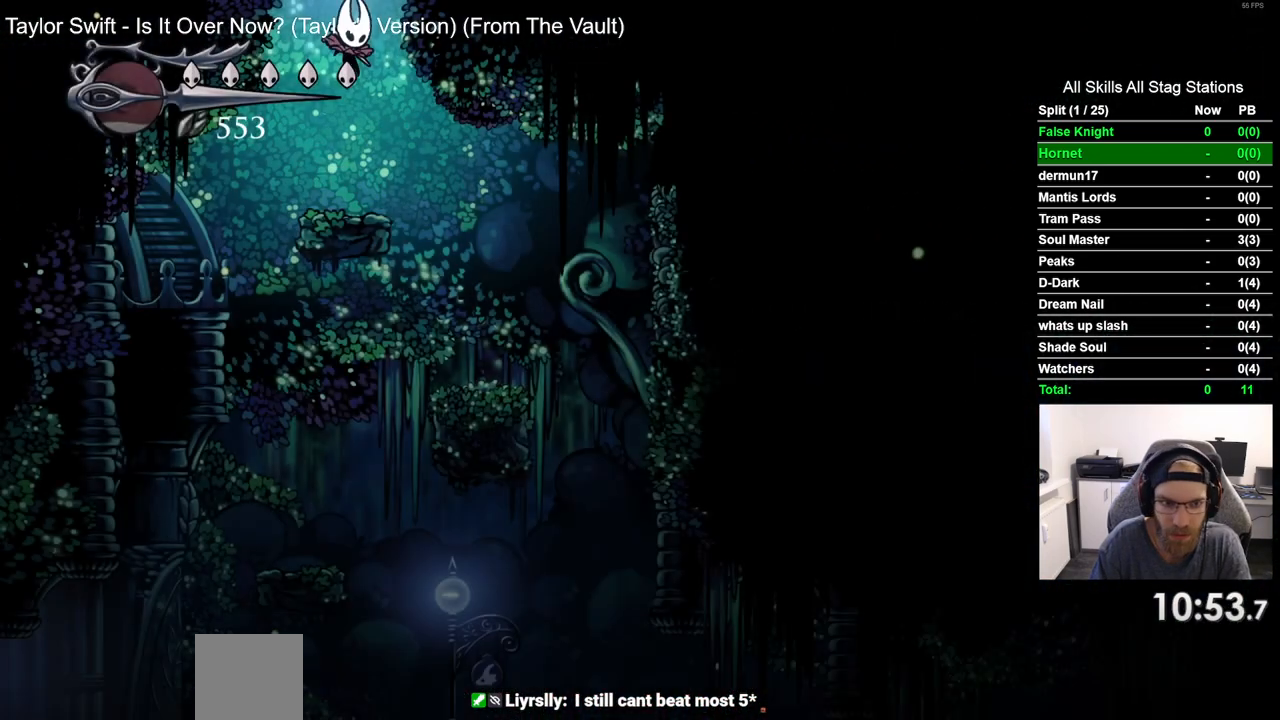
{"buttons": [], "left_stick": "center", "right_stick": "center", "events": [[17, "DPAD_RIGHT", "down"], [350, "DPAD_RIGHT", "up"]]}
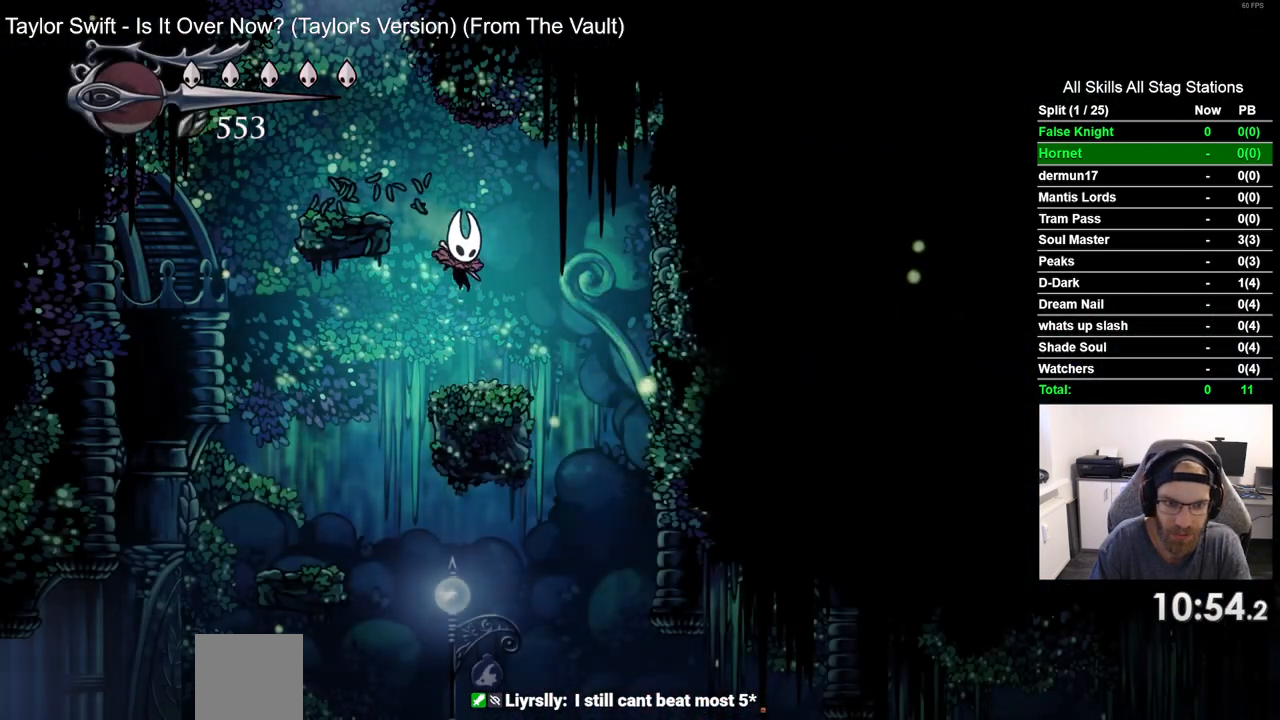
{"buttons": ["SQUARE"], "left_stick": "center", "right_stick": "center", "events": [[67, "DPAD_RIGHT", "down"], [217, "DPAD_RIGHT", "up"], [350, "SQUARE", "down"]]}
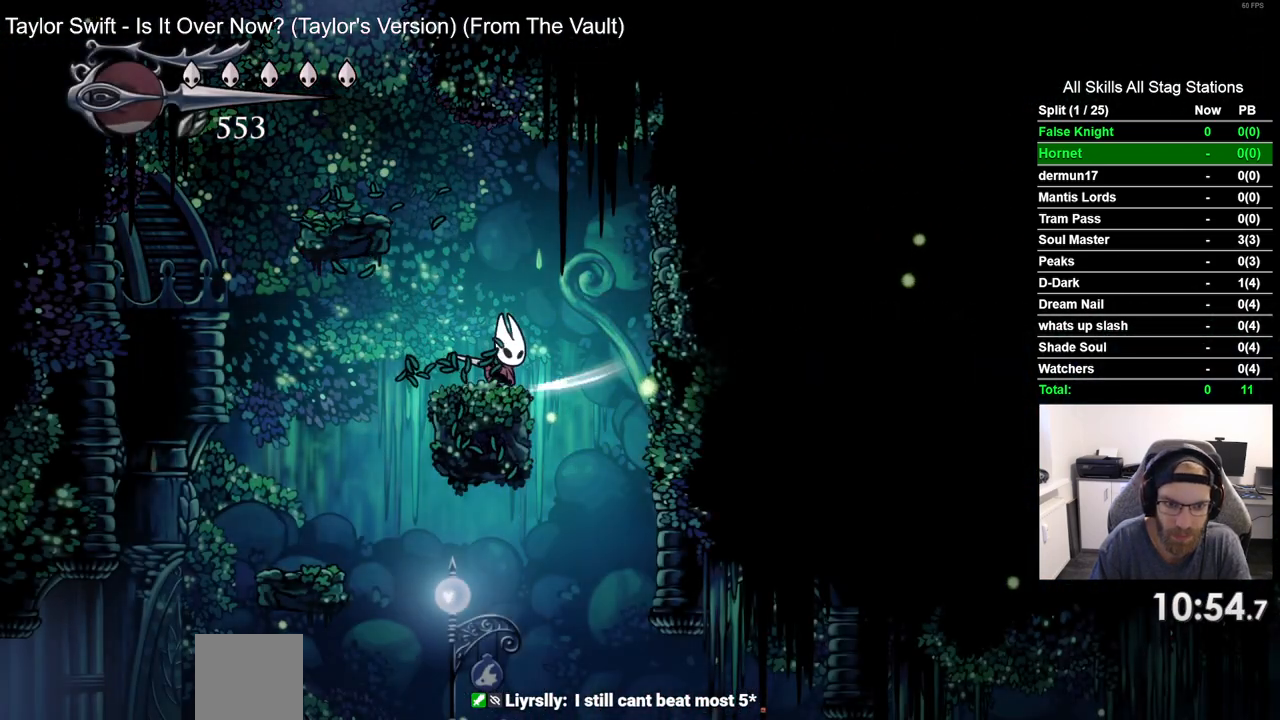
{"buttons": [], "left_stick": "center", "right_stick": "center", "events": [[33, "SQUARE", "up"], [233, "DPAD_RIGHT", "down"], [283, "DPAD_RIGHT", "up"], [333, "SQUARE", "down"], [500, "SQUARE", "up"]]}
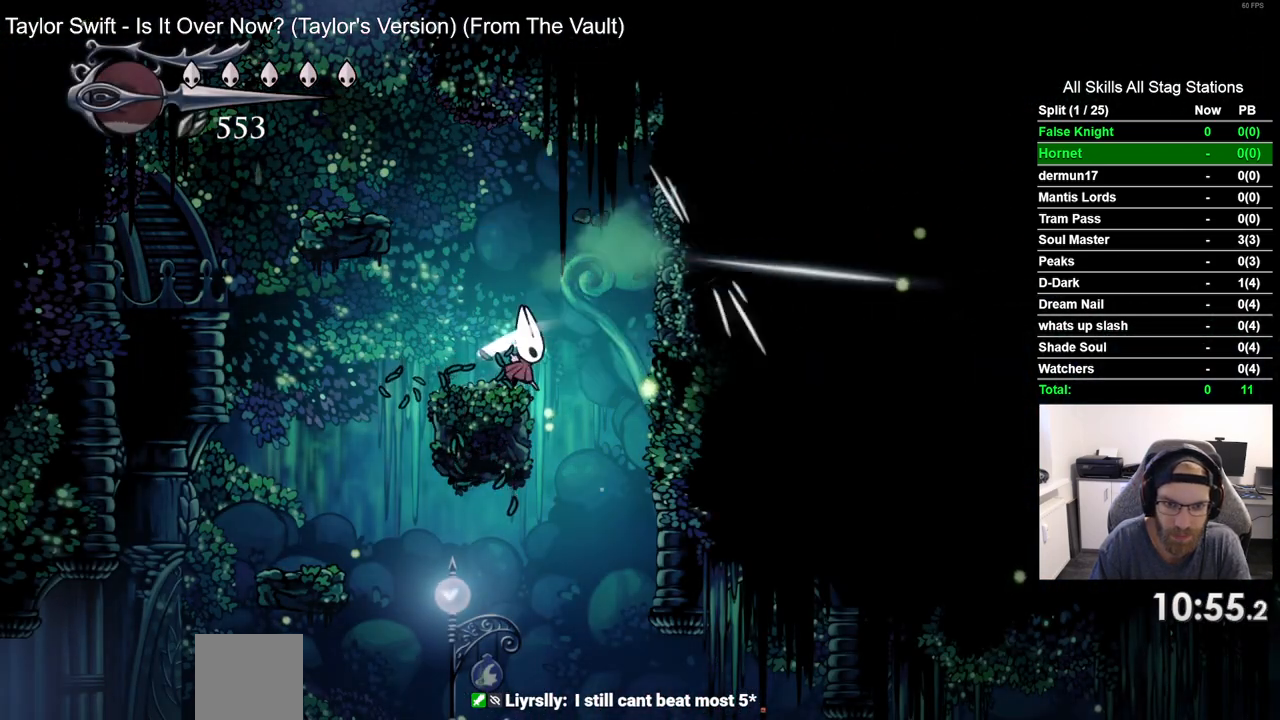
{"buttons": [], "left_stick": "center", "right_stick": "center", "events": [[217, "SQUARE", "down"], [383, "SQUARE", "up"]]}
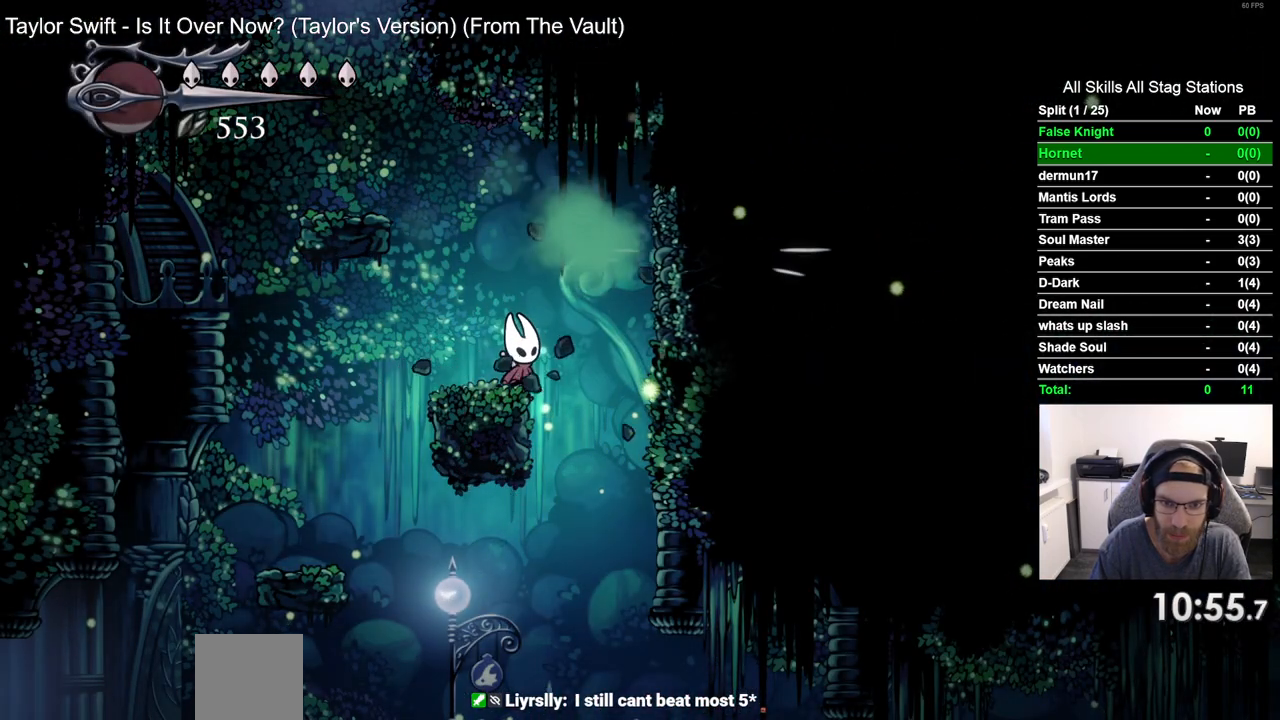
{"buttons": [], "left_stick": "center", "right_stick": "center", "events": [[133, "SQUARE", "down"], [300, "SQUARE", "up"]]}
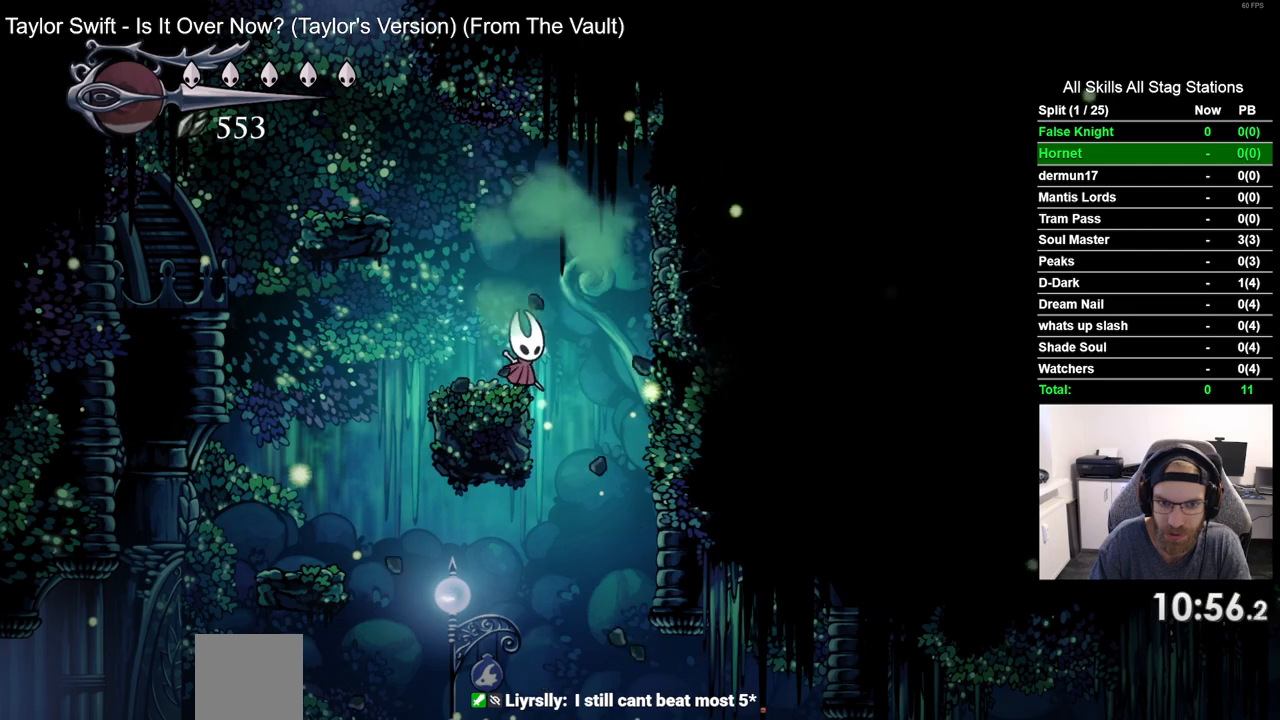
{"buttons": ["CROSS", "DPAD_RIGHT"], "left_stick": "center", "right_stick": "center", "events": [[50, "SQUARE", "down"], [200, "SQUARE", "up"], [350, "DPAD_RIGHT", "down"], [383, "CROSS", "down"]]}
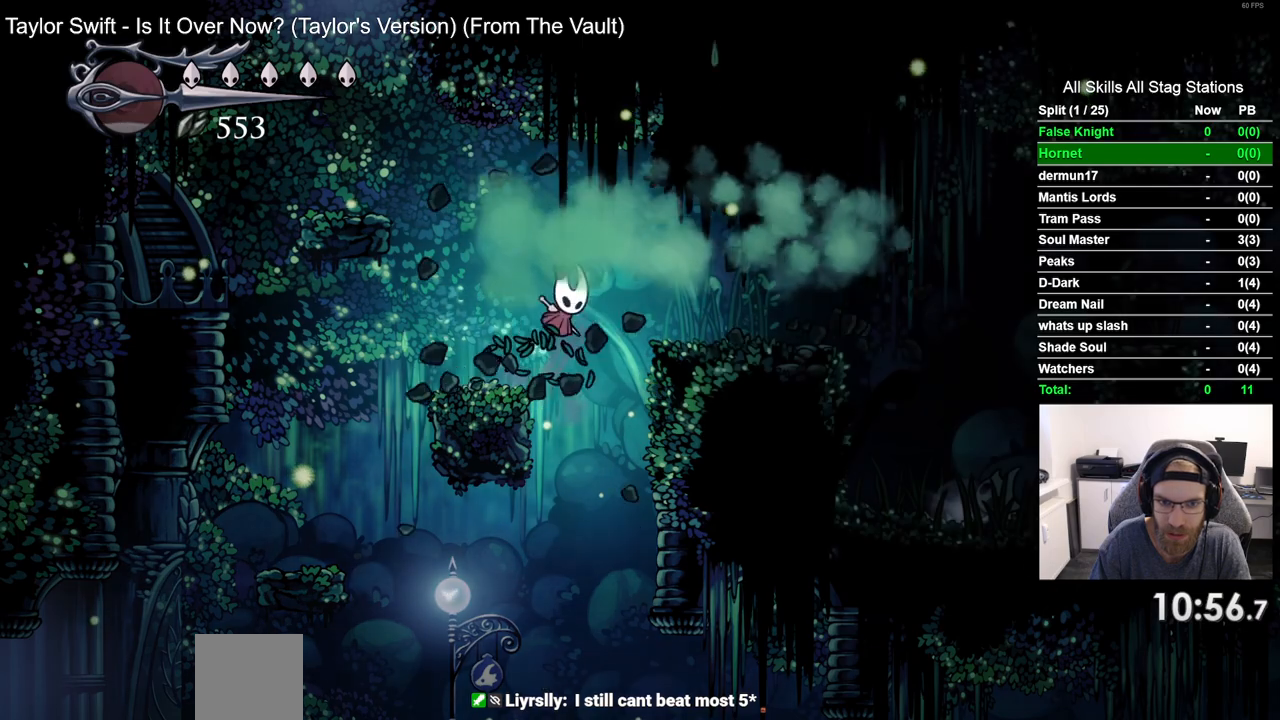
{"buttons": ["DPAD_RIGHT"], "left_stick": "center", "right_stick": "center", "events": [[83, "CROSS", "up"]]}
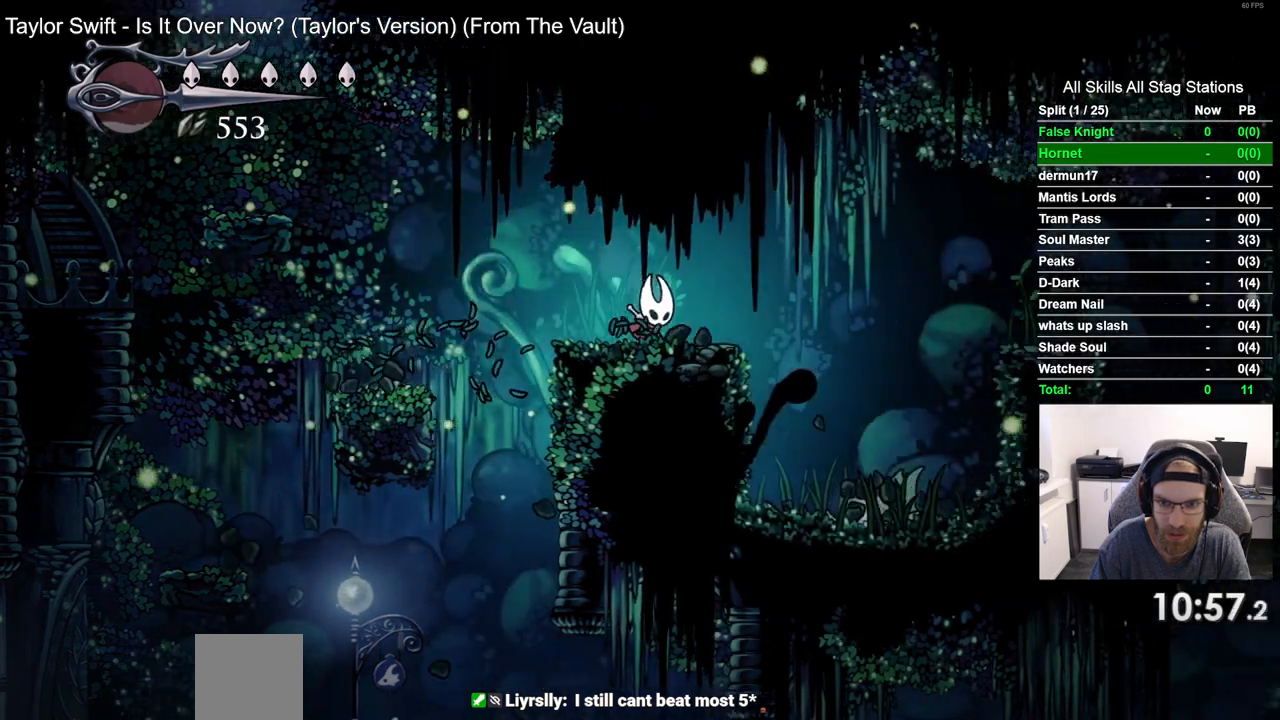
{"buttons": ["DPAD_RIGHT"], "left_stick": "center", "right_stick": "center", "events": []}
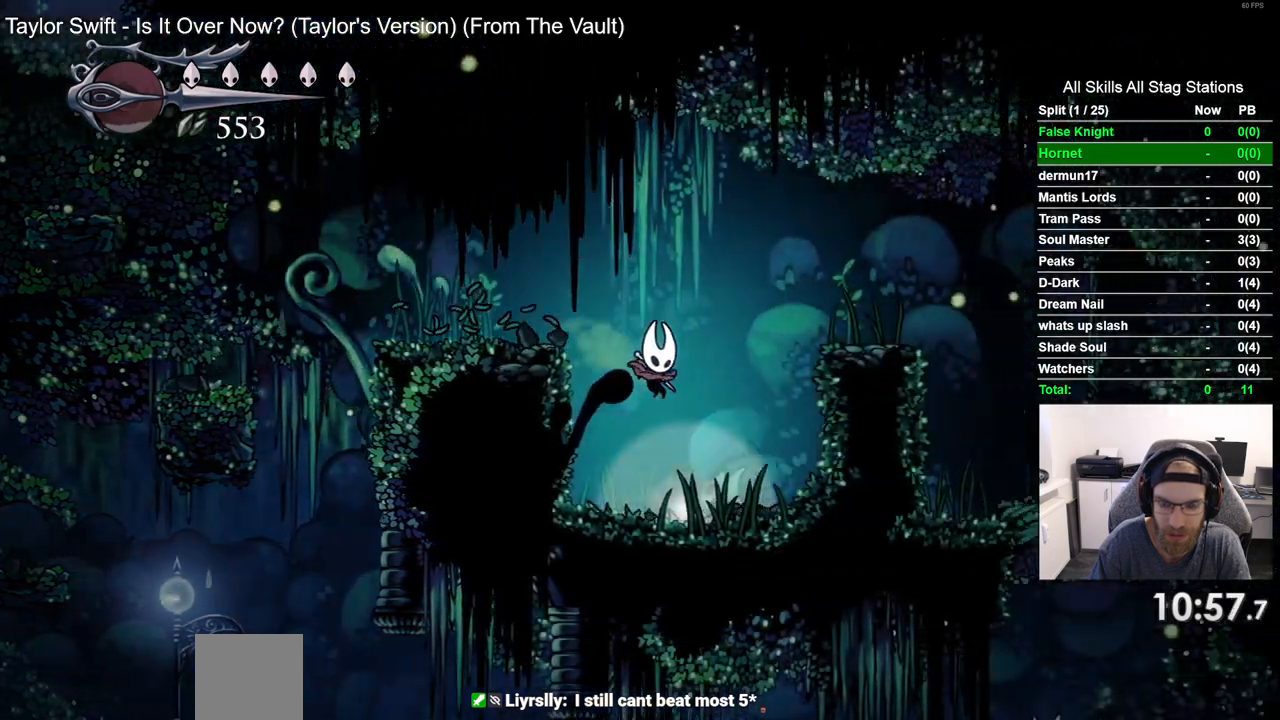
{"buttons": ["DPAD_RIGHT"], "left_stick": "center", "right_stick": "center", "events": []}
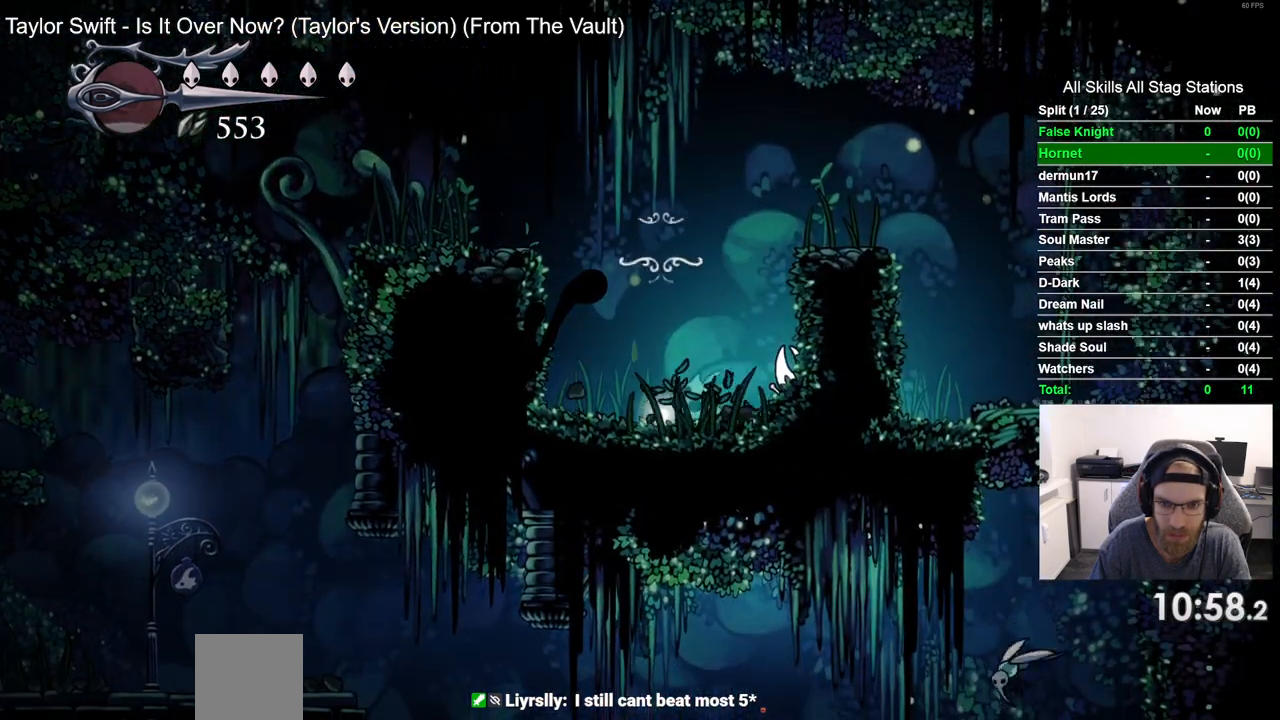
{"buttons": [], "left_stick": "center", "right_stick": "center", "events": [[100, "DPAD_RIGHT", "up"]]}
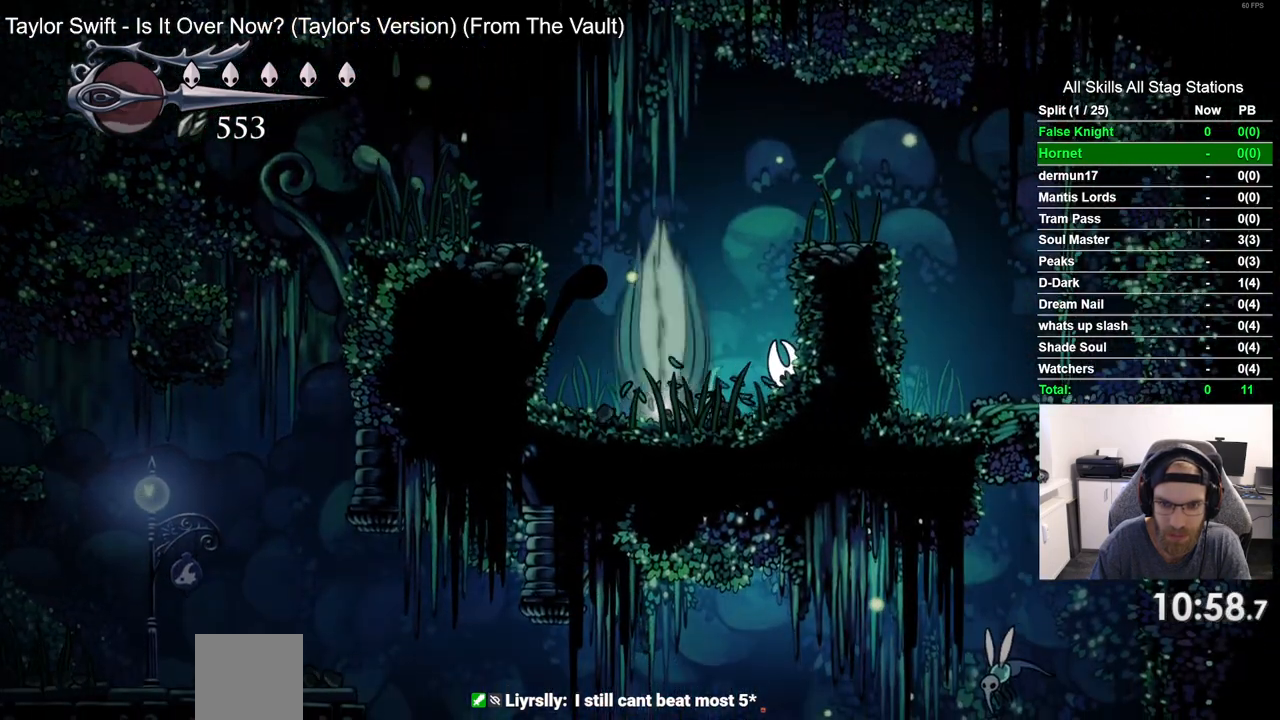
{"buttons": ["SQUARE"], "left_stick": "center", "right_stick": "center", "events": [[17, "DPAD_LEFT", "down"], [83, "DPAD_LEFT", "up"], [133, "SQUARE", "down"], [267, "SQUARE", "up"], [500, "SQUARE", "down"]]}
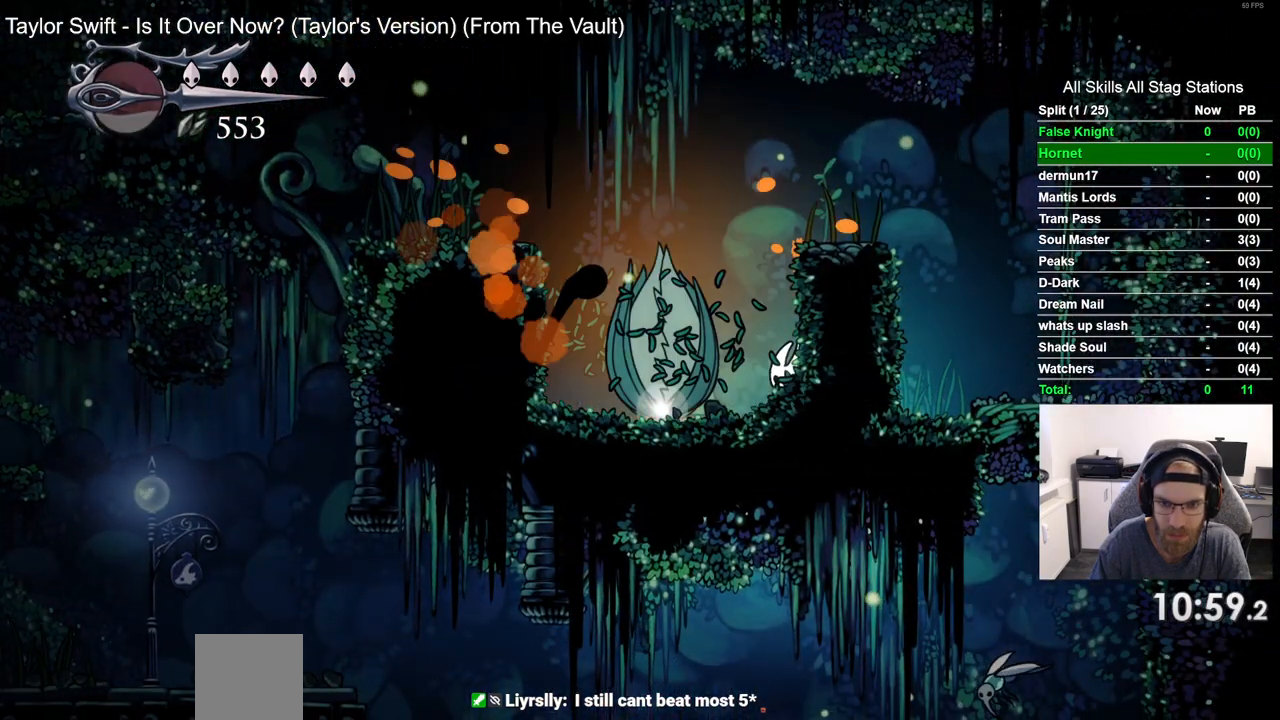
{"buttons": ["SQUARE"], "left_stick": "center", "right_stick": "center", "events": [[133, "SQUARE", "up"], [400, "SQUARE", "down"]]}
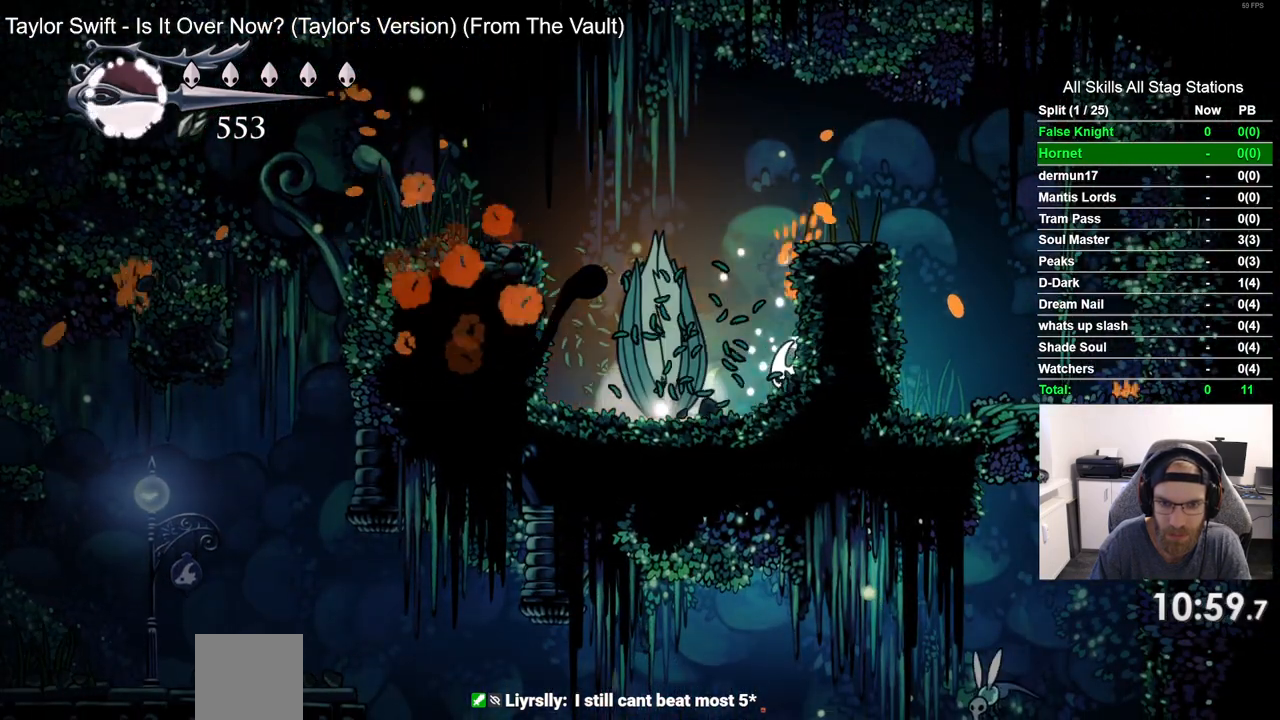
{"buttons": [], "left_stick": "center", "right_stick": "center", "events": [[33, "SQUARE", "up"]]}
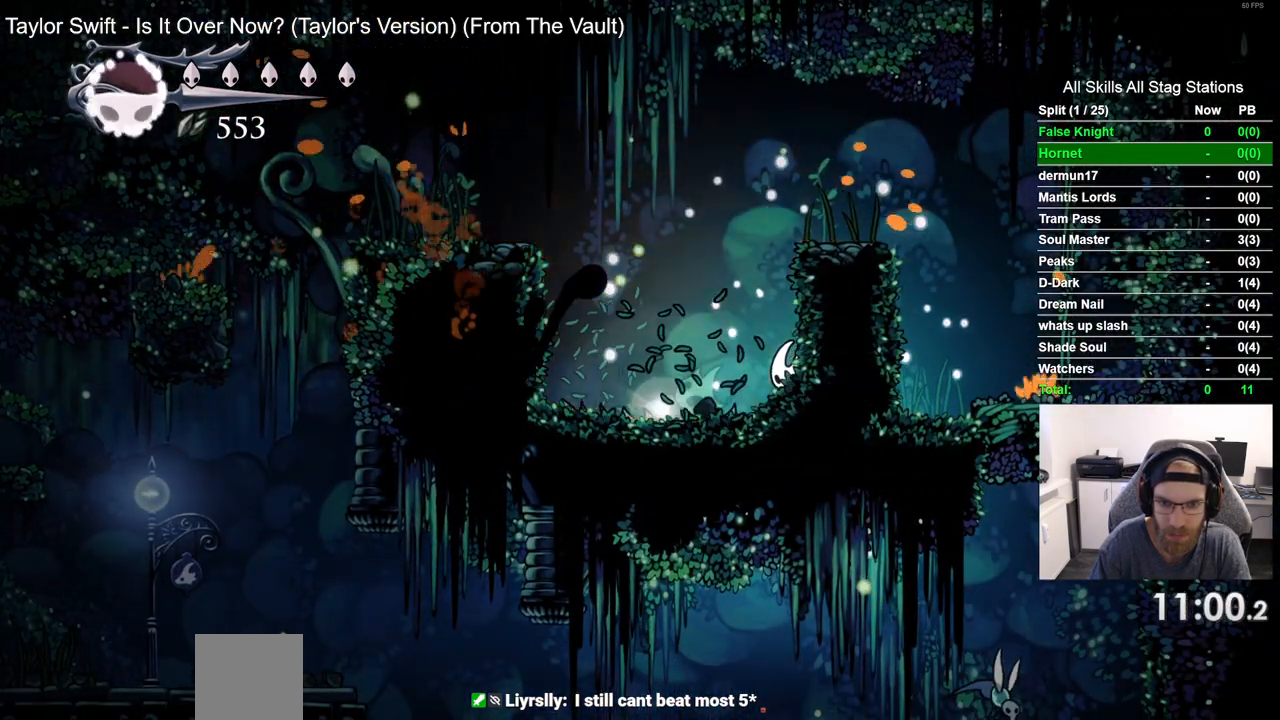
{"buttons": ["DPAD_LEFT"], "left_stick": "center", "right_stick": "center", "events": [[83, "DPAD_LEFT", "down"]]}
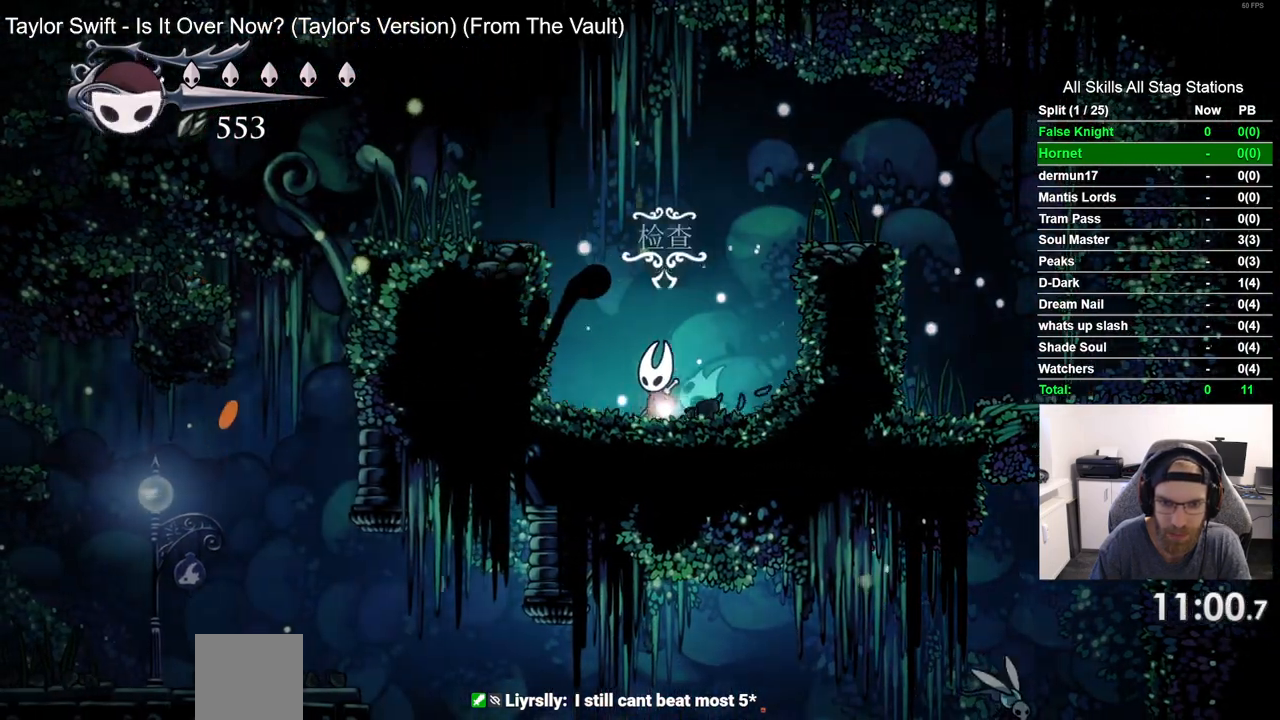
{"buttons": [], "left_stick": "center", "right_stick": "center", "events": [[350, "DPAD_LEFT", "up"]]}
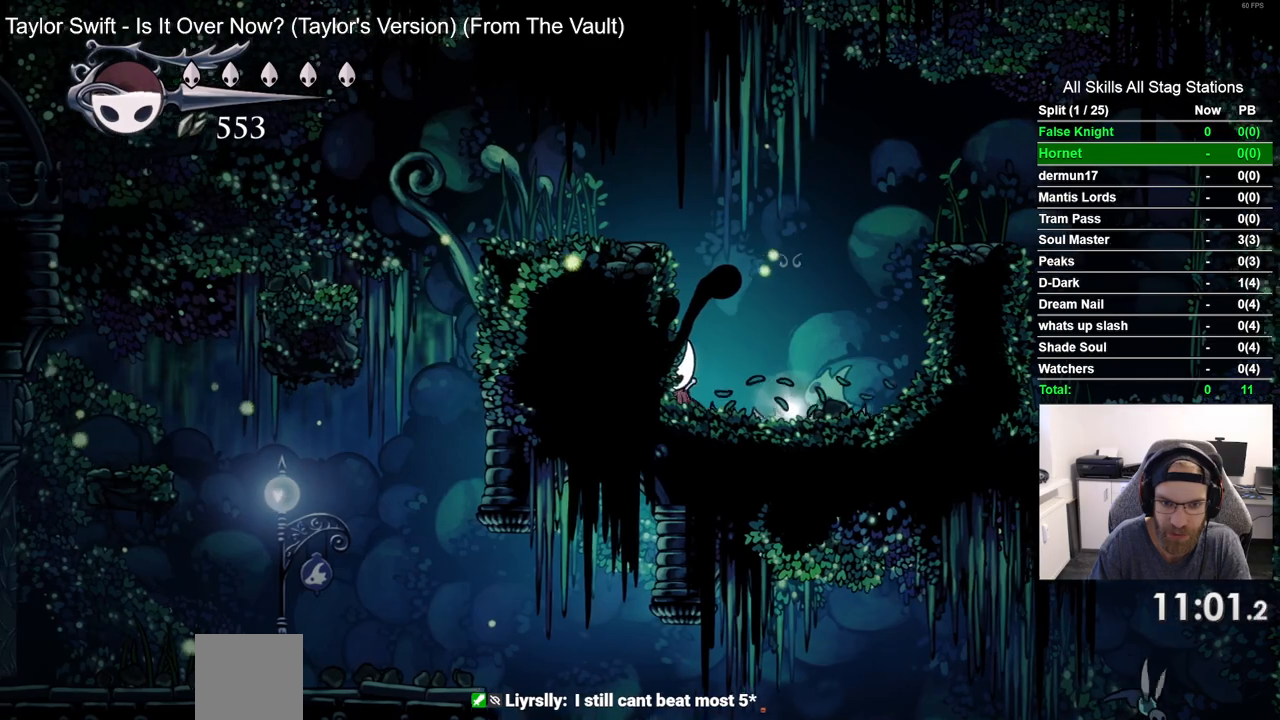
{"buttons": [], "left_stick": "center", "right_stick": "center", "events": [[433, "DPAD_RIGHT", "down"], [500, "DPAD_RIGHT", "up"]]}
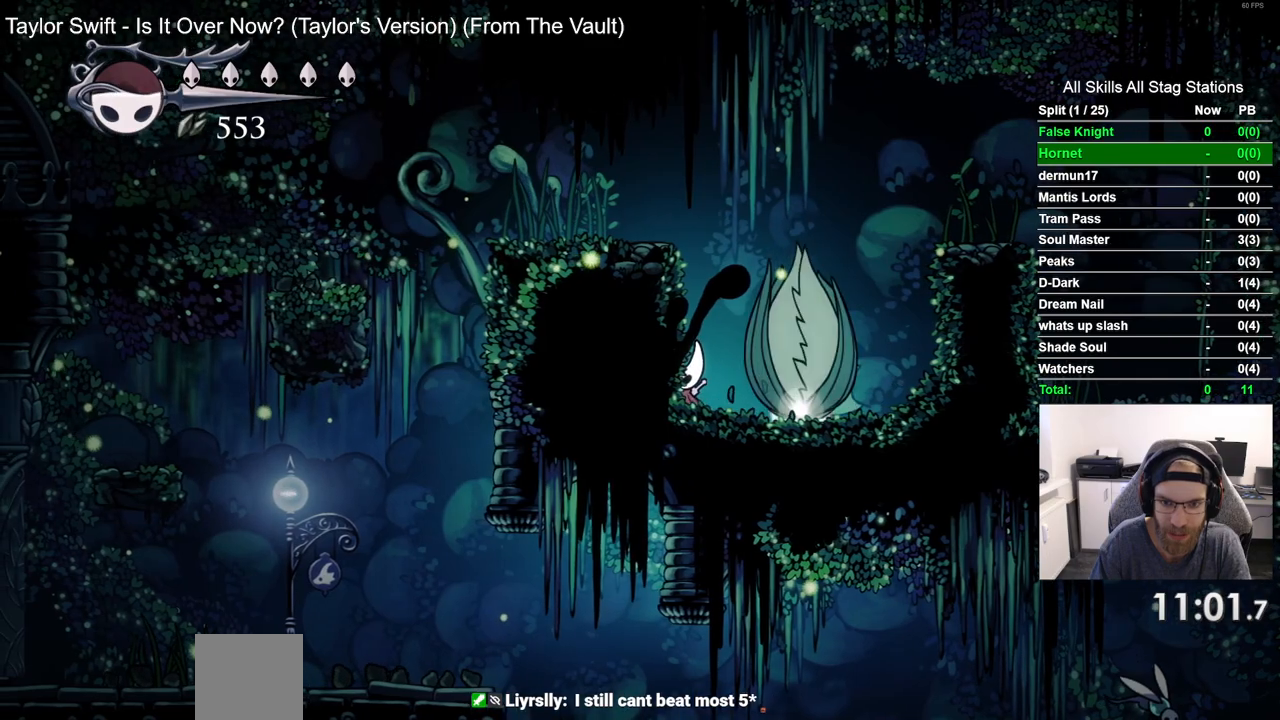
{"buttons": [], "left_stick": "center", "right_stick": "center", "events": [[83, "SQUARE", "down"], [217, "SQUARE", "up"]]}
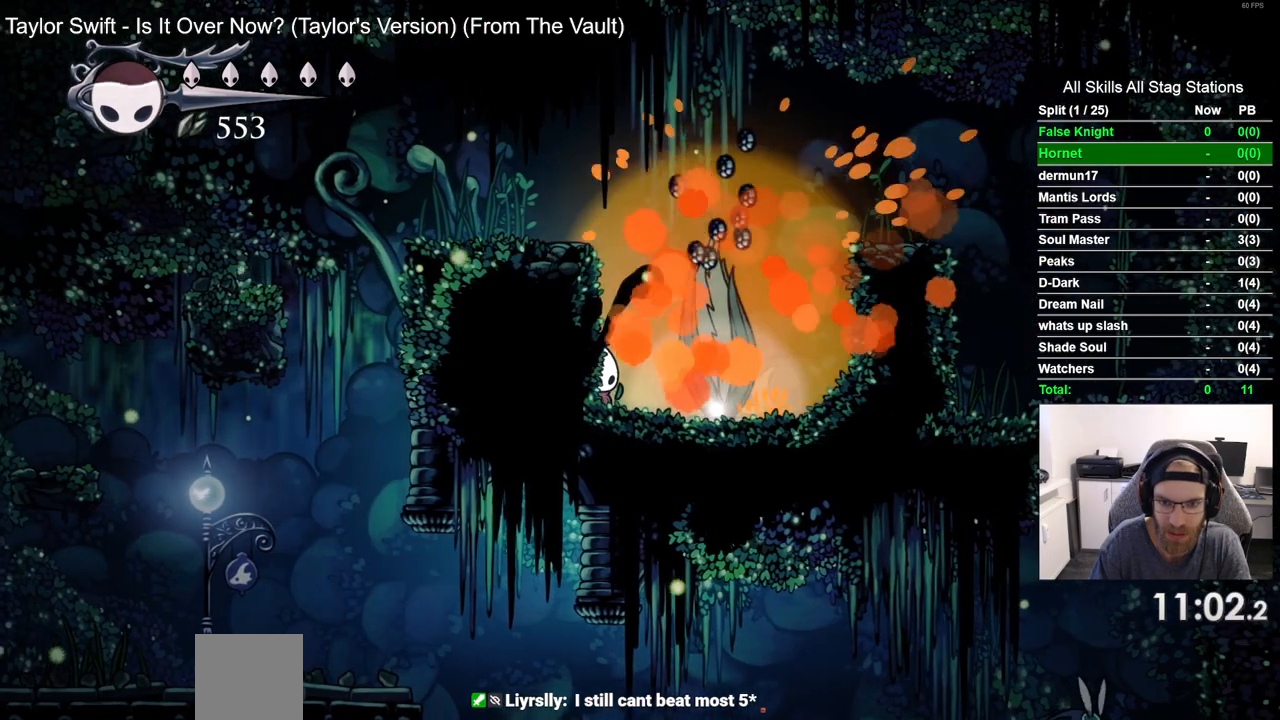
{"buttons": ["DPAD_UP"], "left_stick": "center", "right_stick": "center", "events": [[167, "DPAD_RIGHT", "down"], [450, "DPAD_RIGHT", "up"], [467, "DPAD_UP", "down"]]}
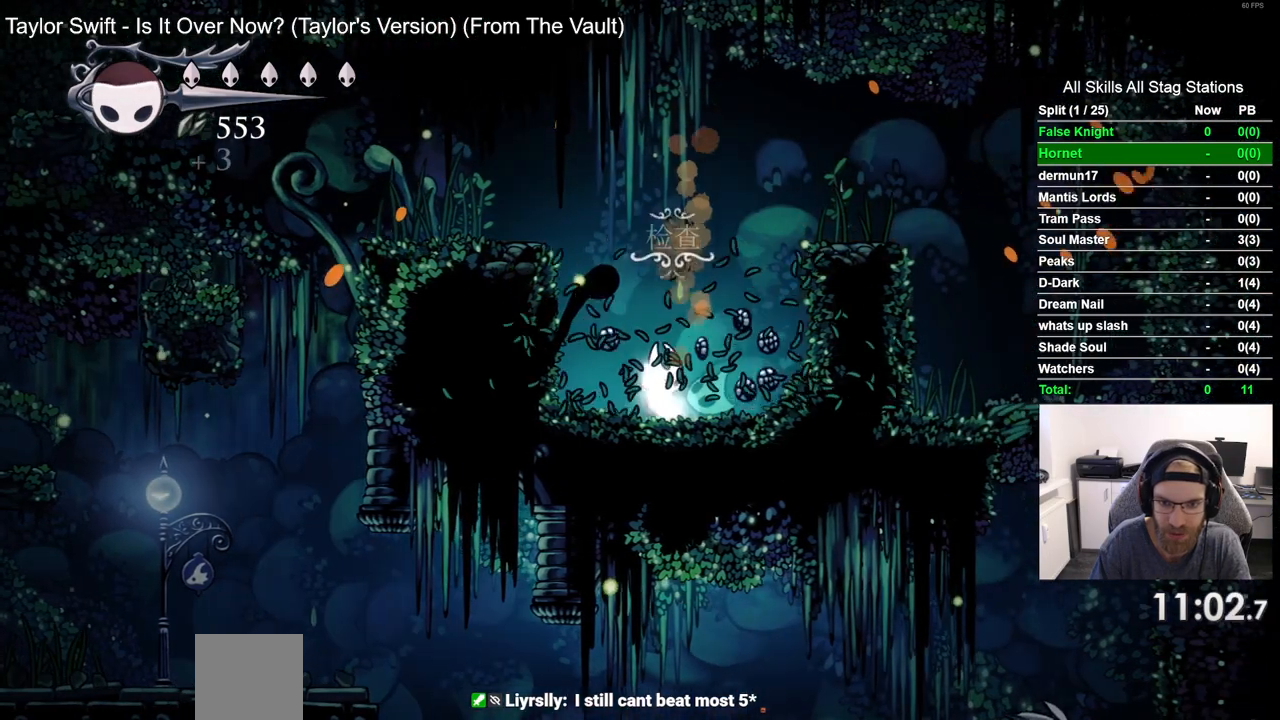
{"buttons": [], "left_stick": "center", "right_stick": "center", "events": [[150, "DPAD_UP", "up"]]}
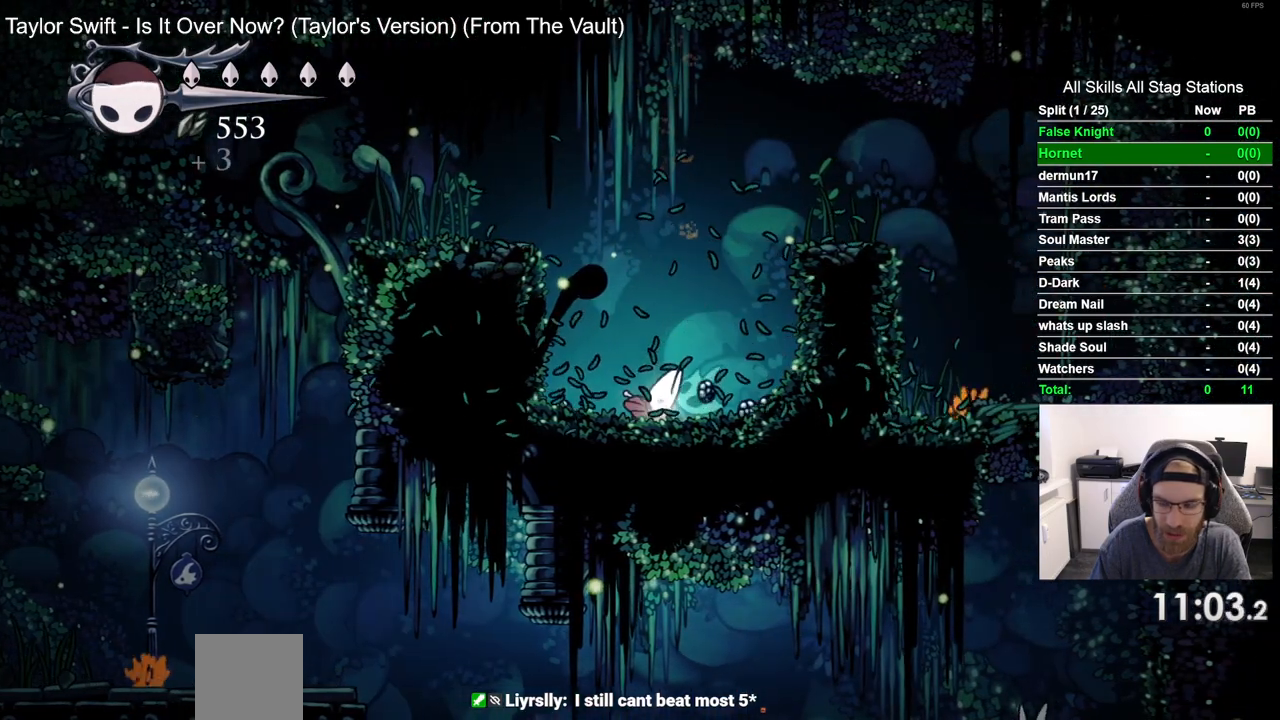
{"buttons": ["DPAD_LEFT"], "left_stick": "center", "right_stick": "center", "events": [[33, "DPAD_LEFT", "down"]]}